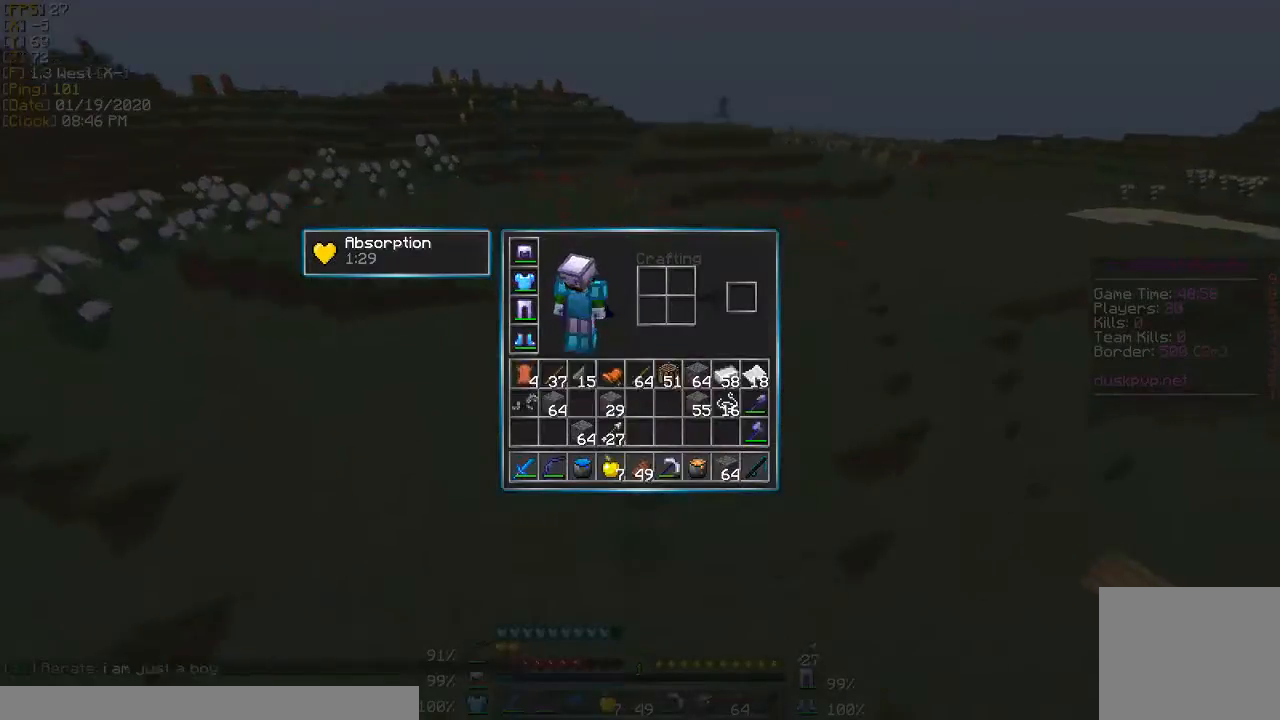
Gameplay with keyboard; each line is a JSON object with the keys held at the frame after it. "events" lists presses ("down") and releases ("up") of "a", "d", "s" and "w" between this image and that frame as [ms after this image, input, new state], when the widget could be followed in between. No other keys are recorded. Mouse input is not recorded.
{"keys": [], "events": [[134, "w", "down"], [167, "a", "down"], [234, "w", "up"], [367, "a", "up"]]}
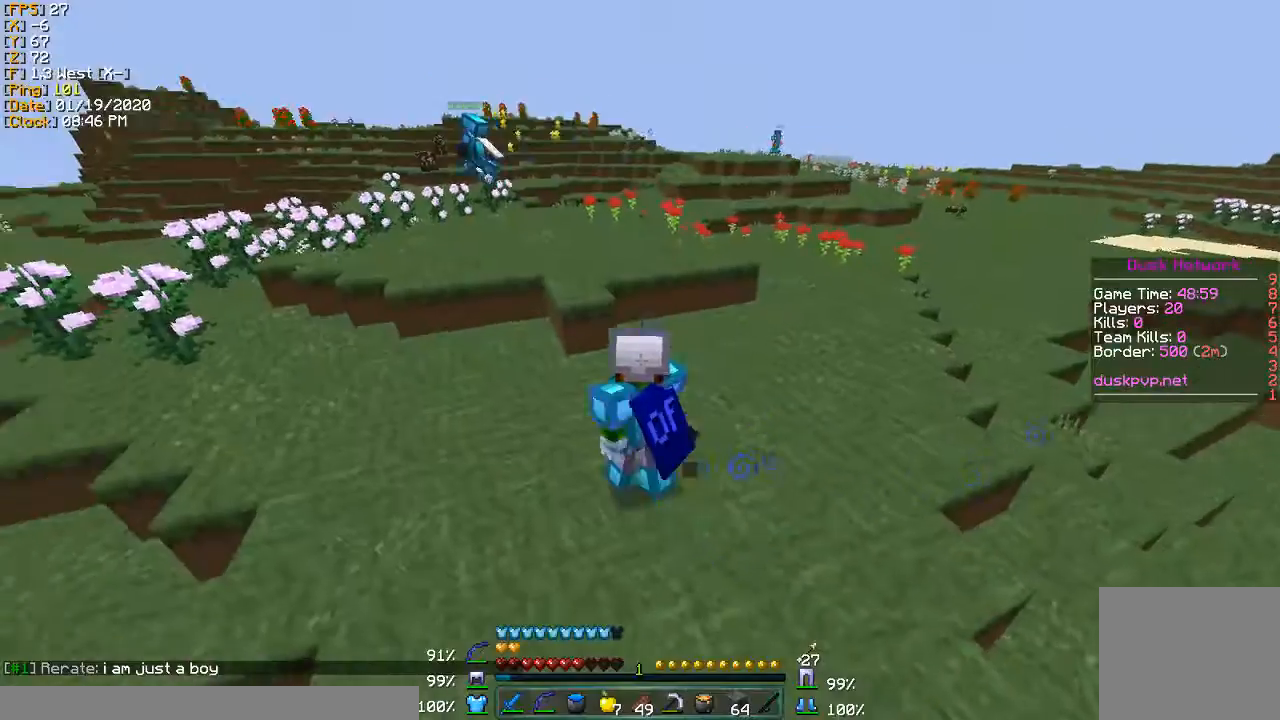
{"keys": [], "events": []}
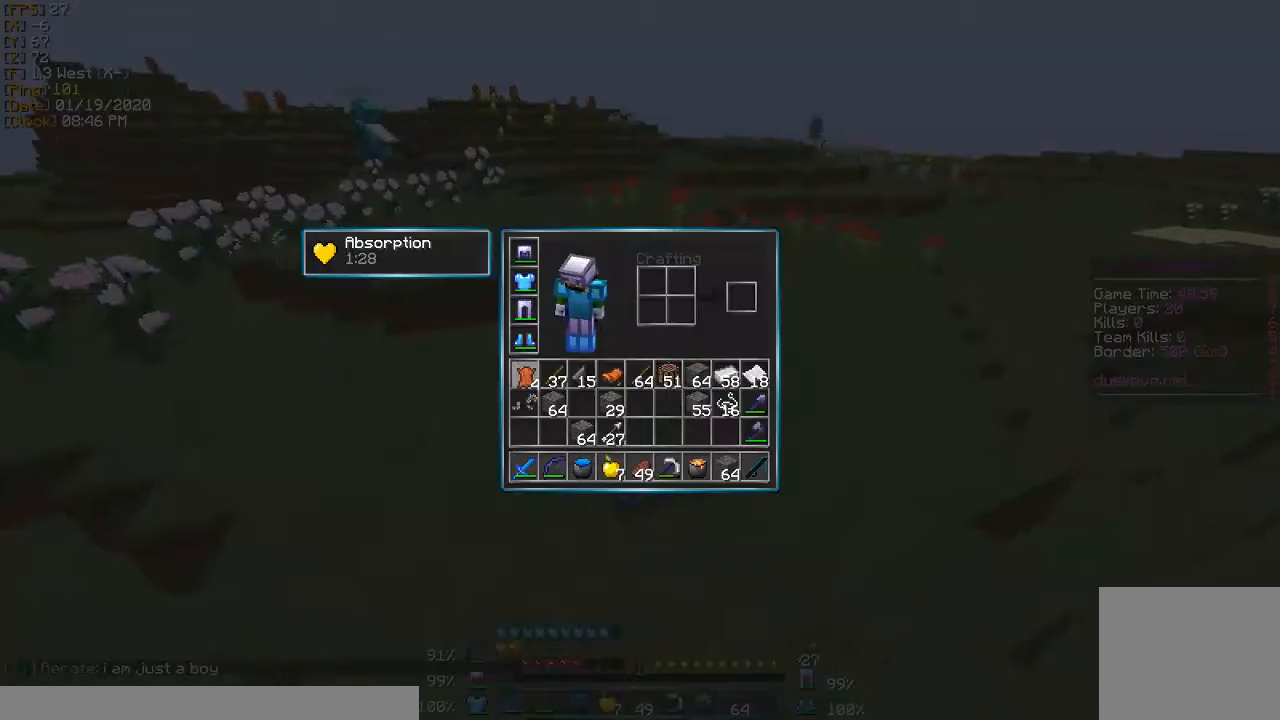
{"keys": ["a", "w"], "events": [[167, "a", "down"], [167, "w", "down"]]}
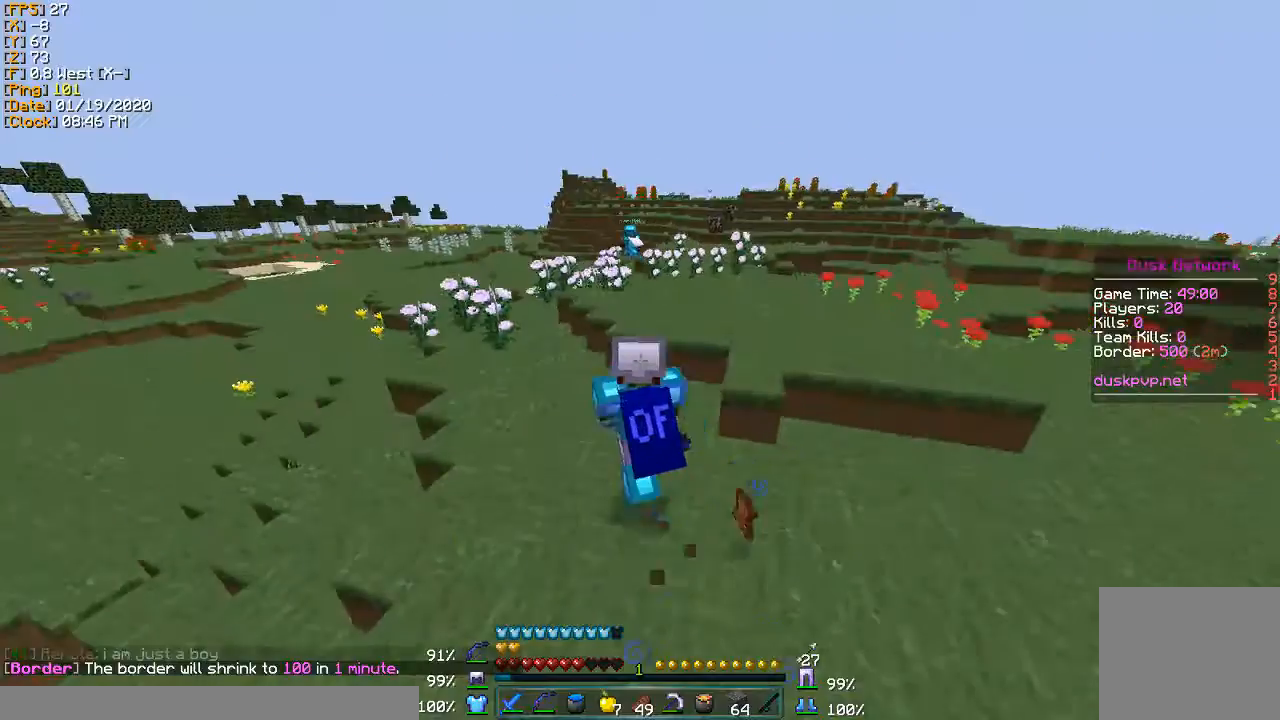
{"keys": ["a", "w"], "events": []}
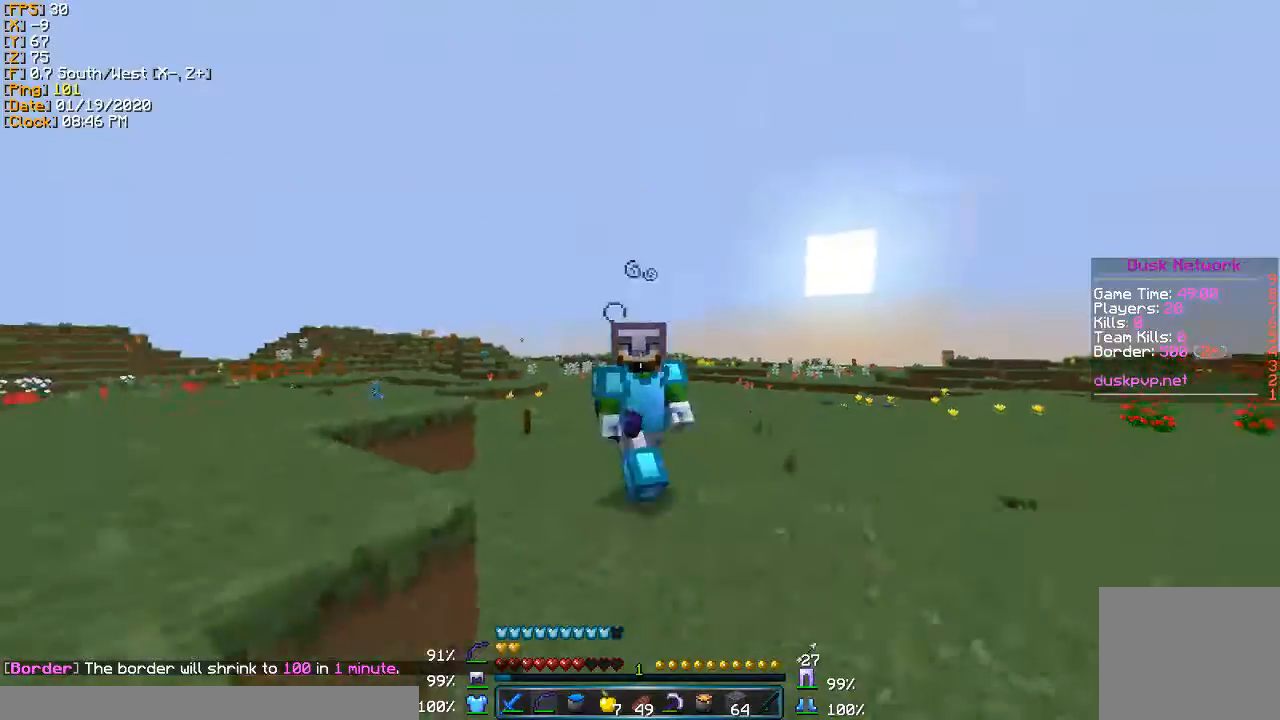
{"keys": ["w"], "events": [[134, "a", "up"]]}
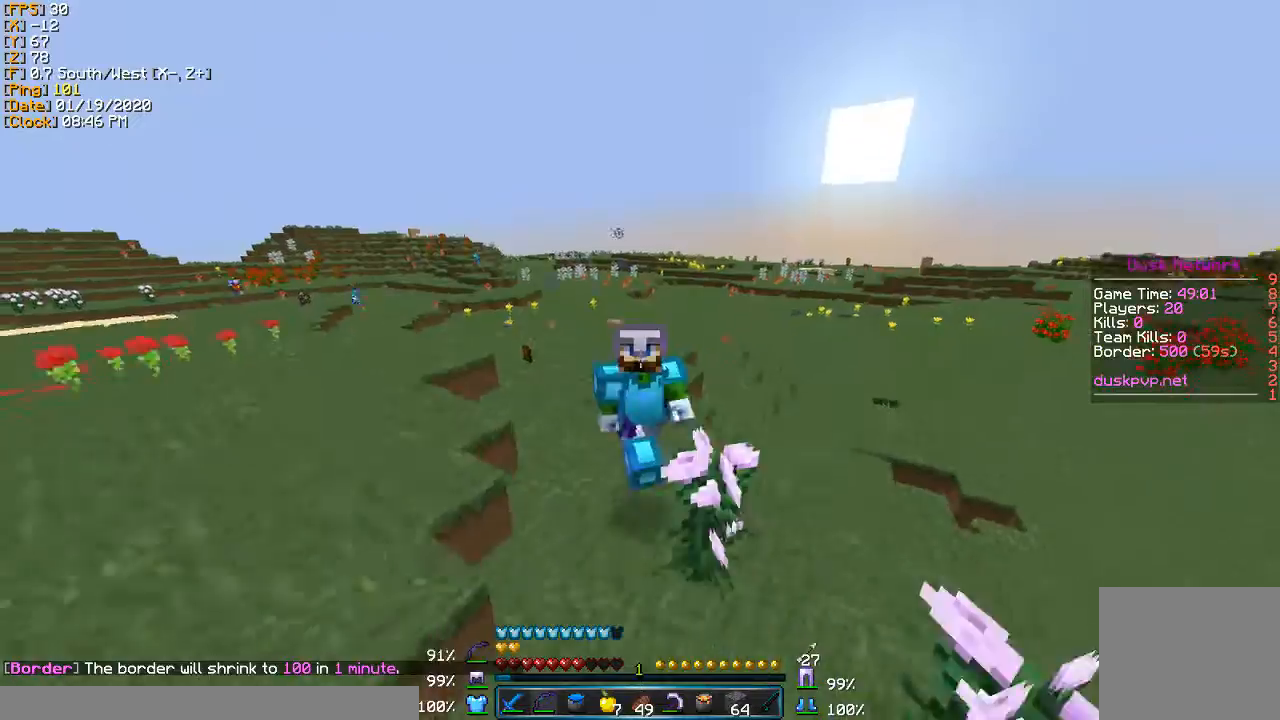
{"keys": ["w"], "events": [[200, "a", "down"], [367, "a", "up"]]}
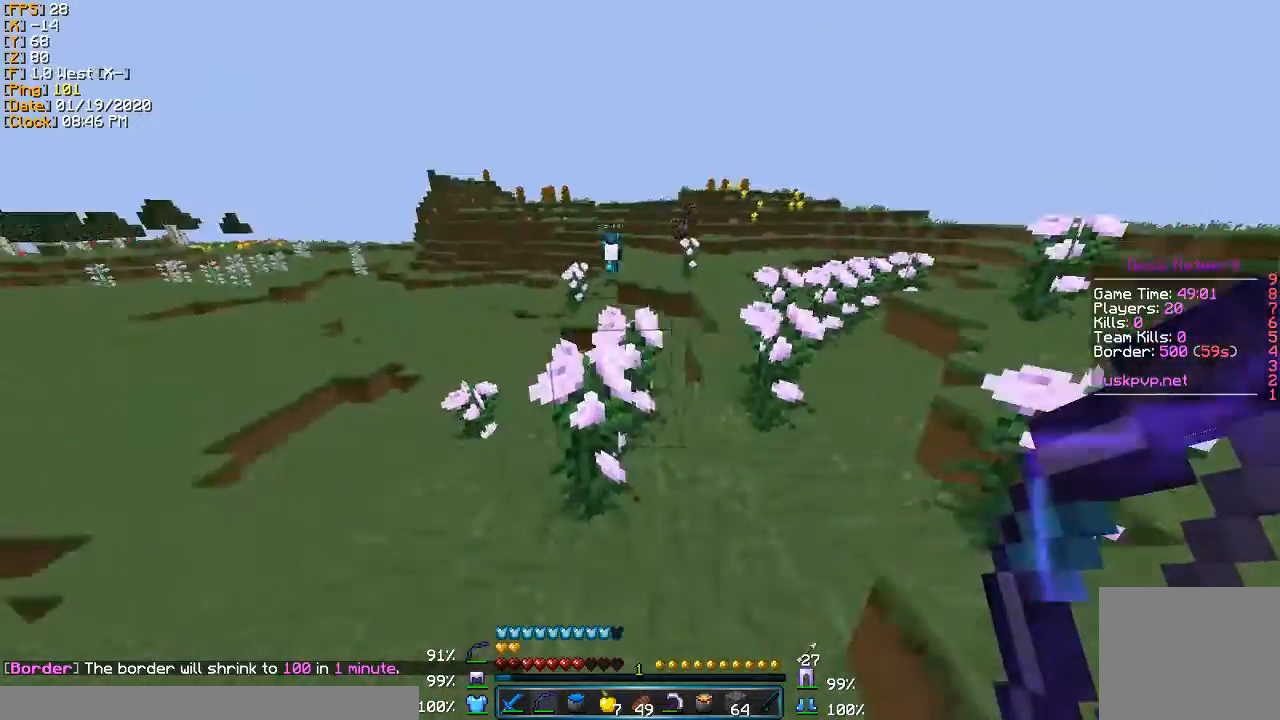
{"keys": ["w"], "events": []}
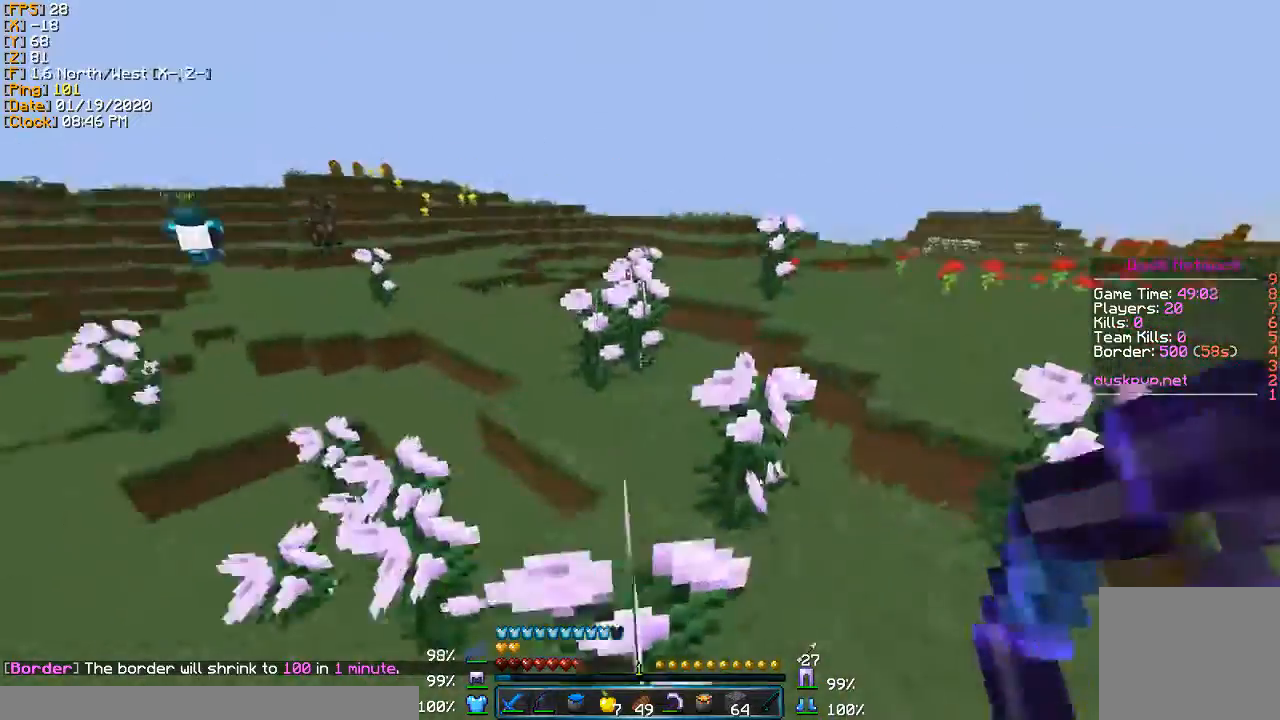
{"keys": ["a", "w"], "events": [[434, "a", "down"]]}
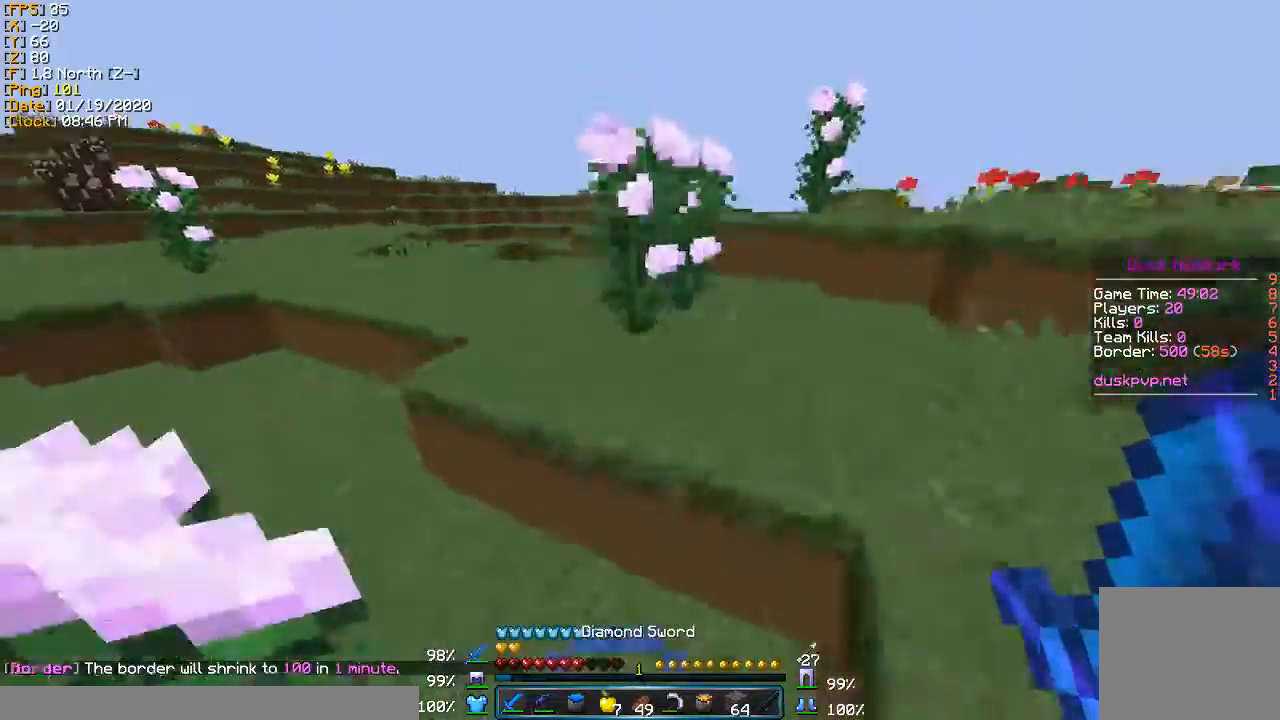
{"keys": ["a", "w"], "events": []}
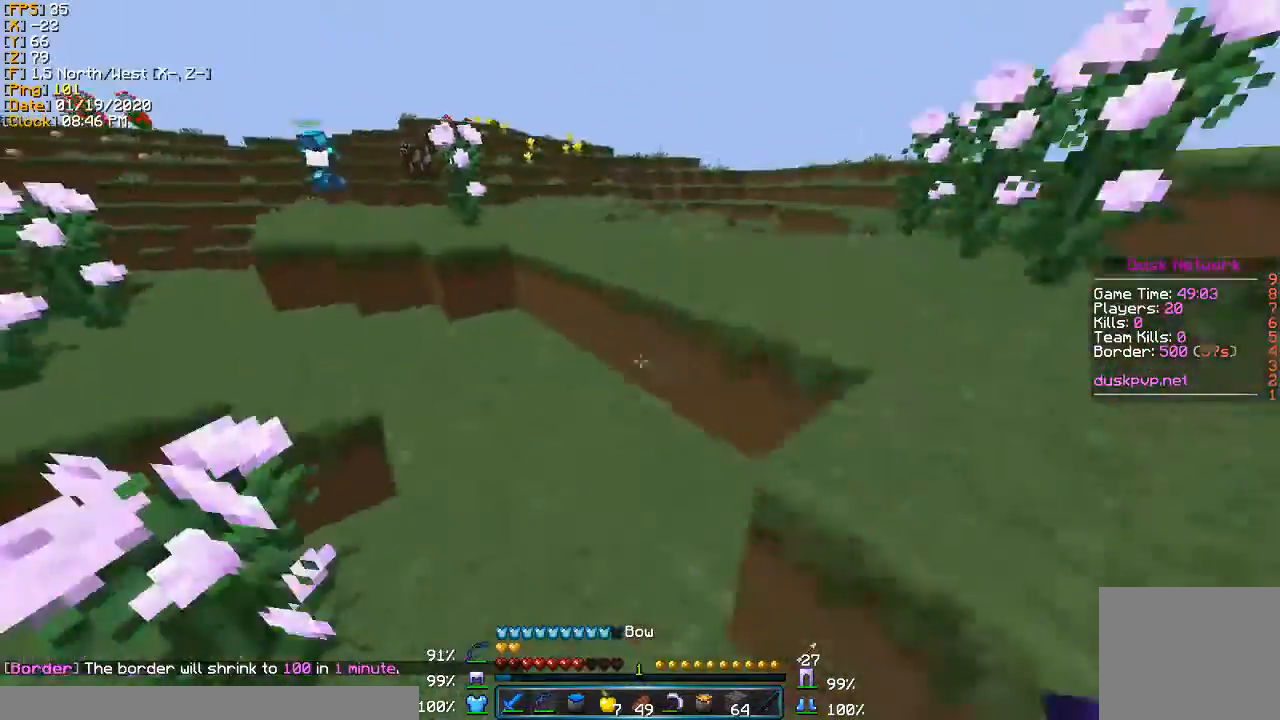
{"keys": ["w"], "events": [[367, "a", "up"]]}
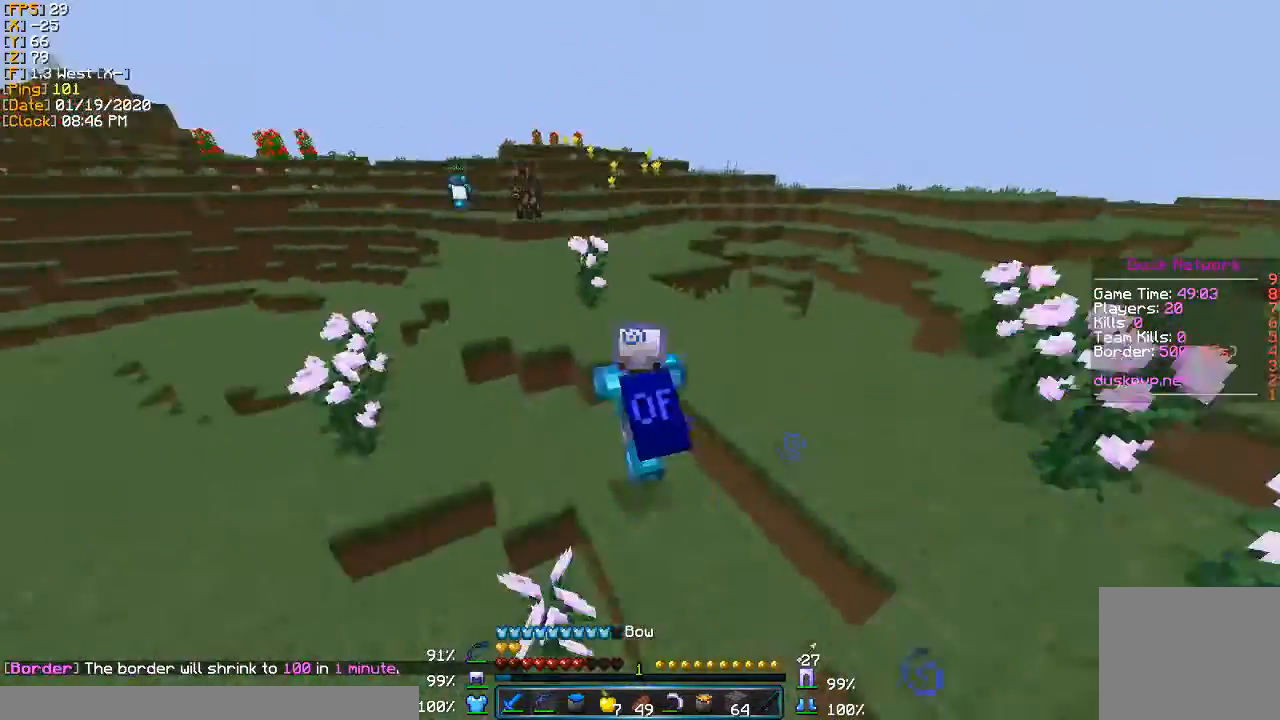
{"keys": ["a", "w"], "events": [[100, "a", "down"], [267, "a", "up"], [434, "a", "down"]]}
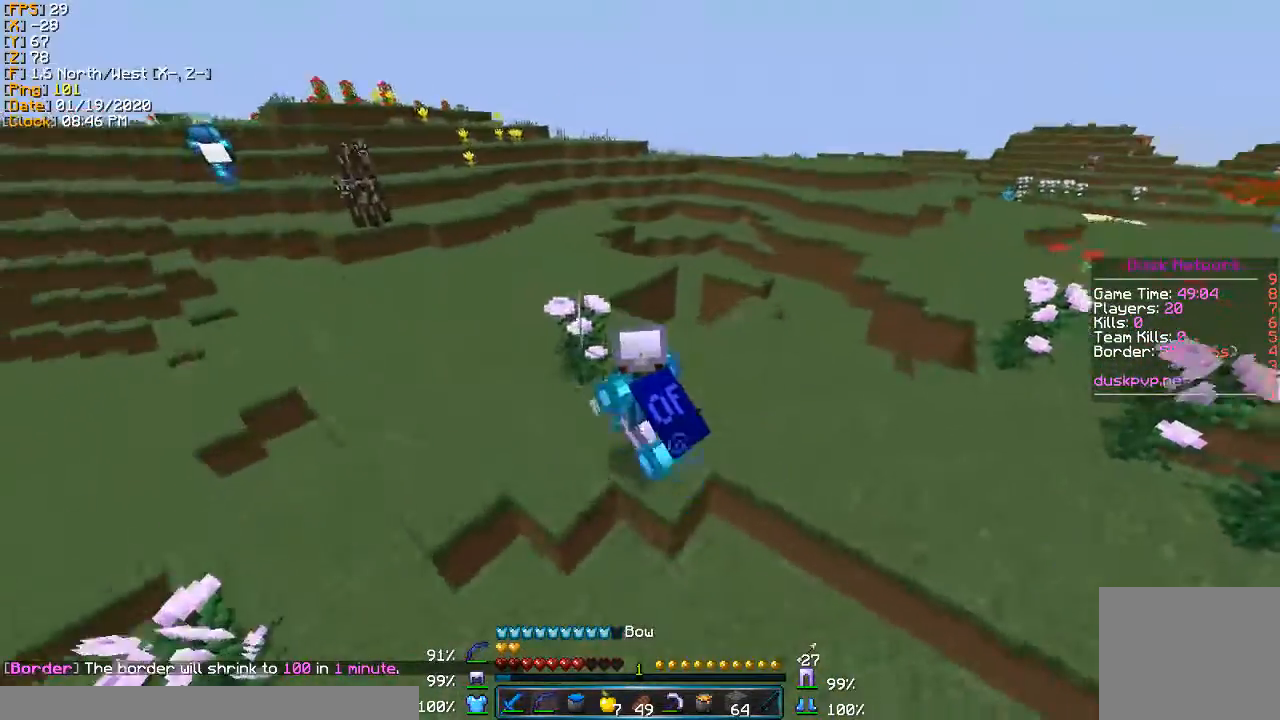
{"keys": ["w"], "events": [[467, "a", "up"]]}
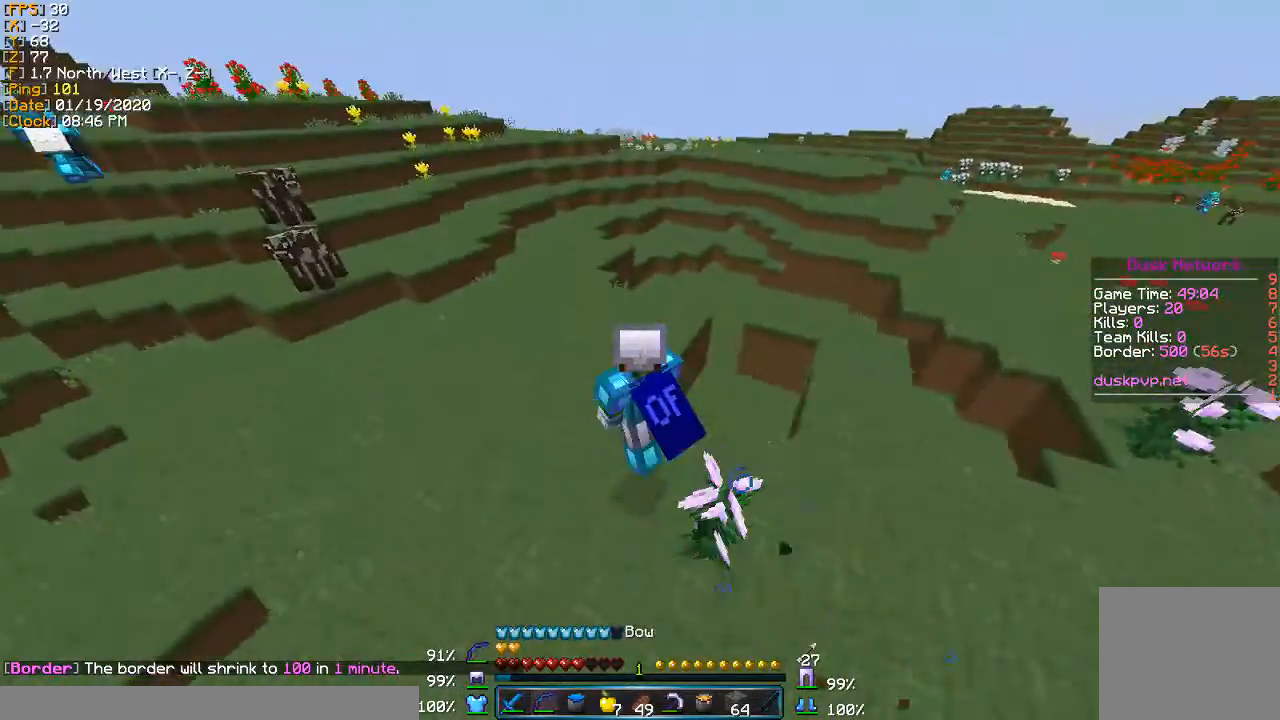
{"keys": ["a", "w"], "events": [[401, "a", "down"]]}
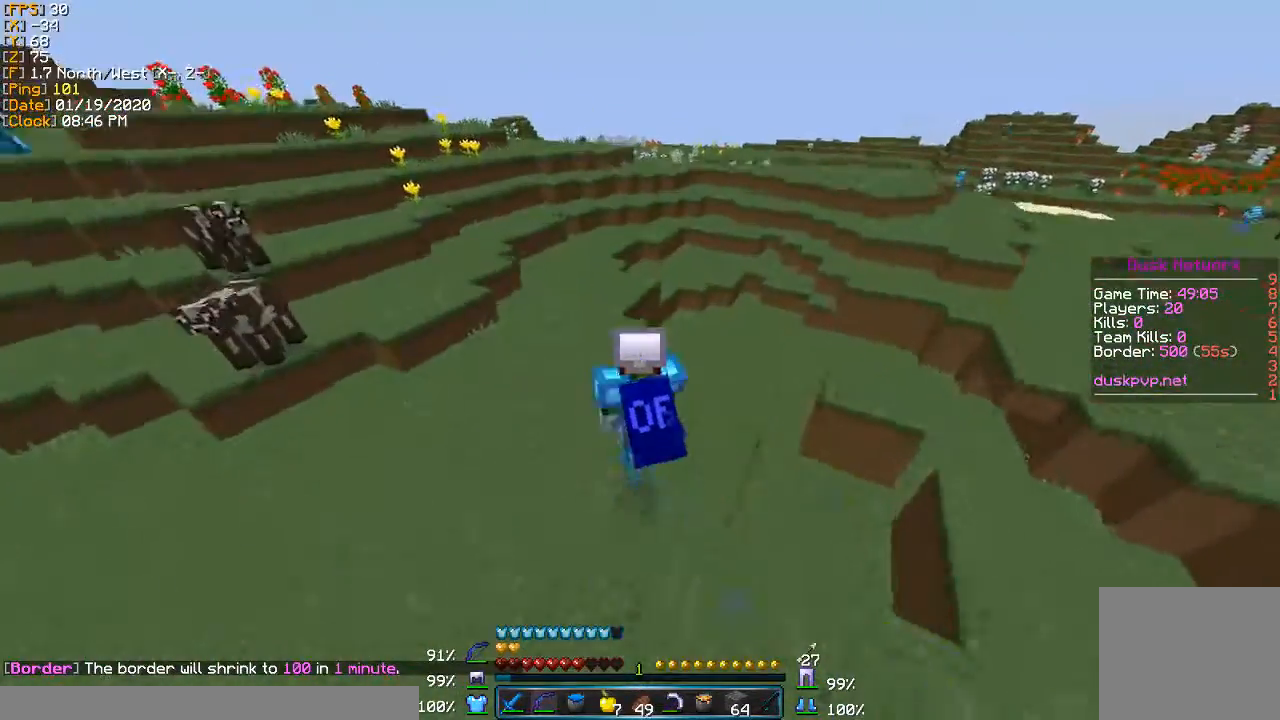
{"keys": ["a", "w"], "events": []}
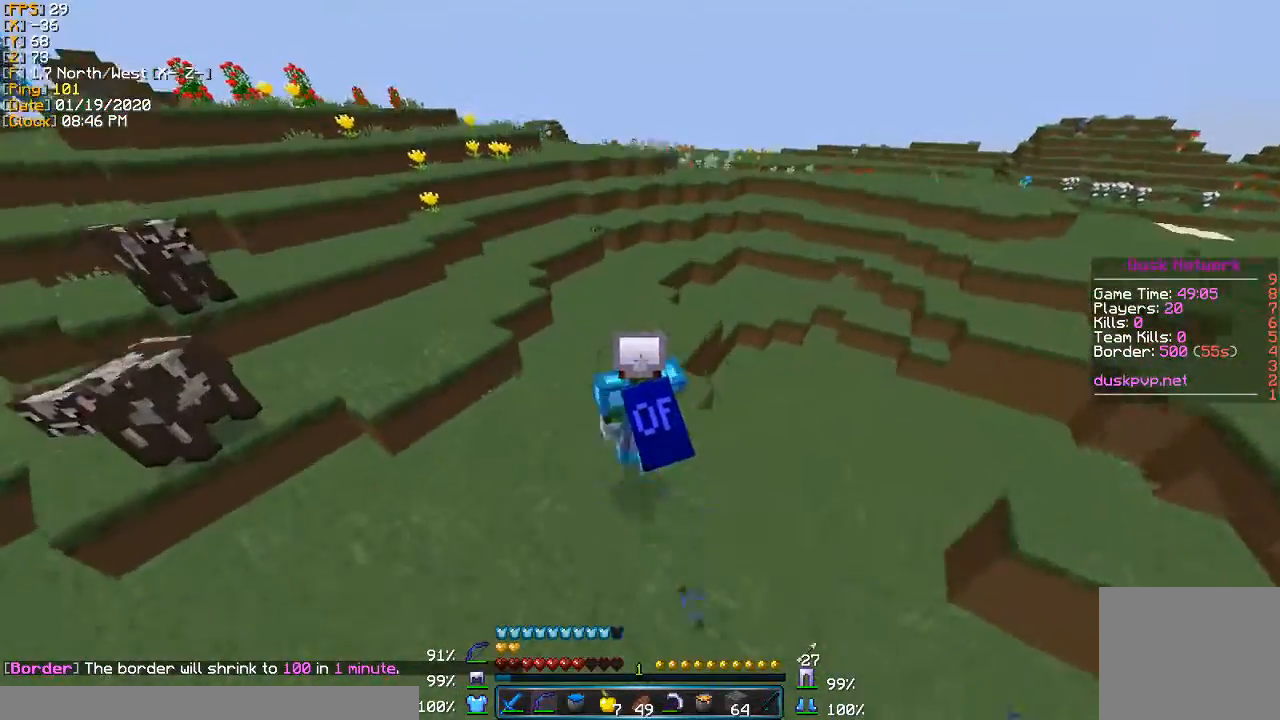
{"keys": ["a", "w"], "events": []}
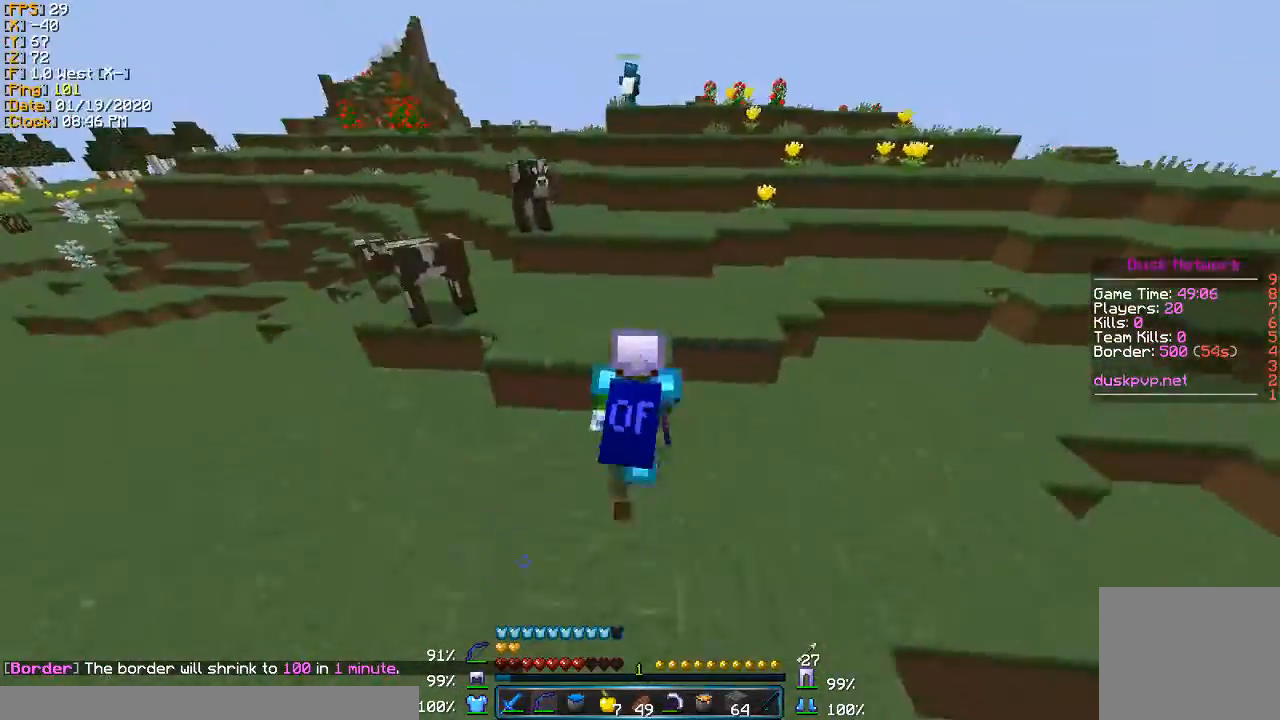
{"keys": ["w"], "events": [[100, "a", "up"]]}
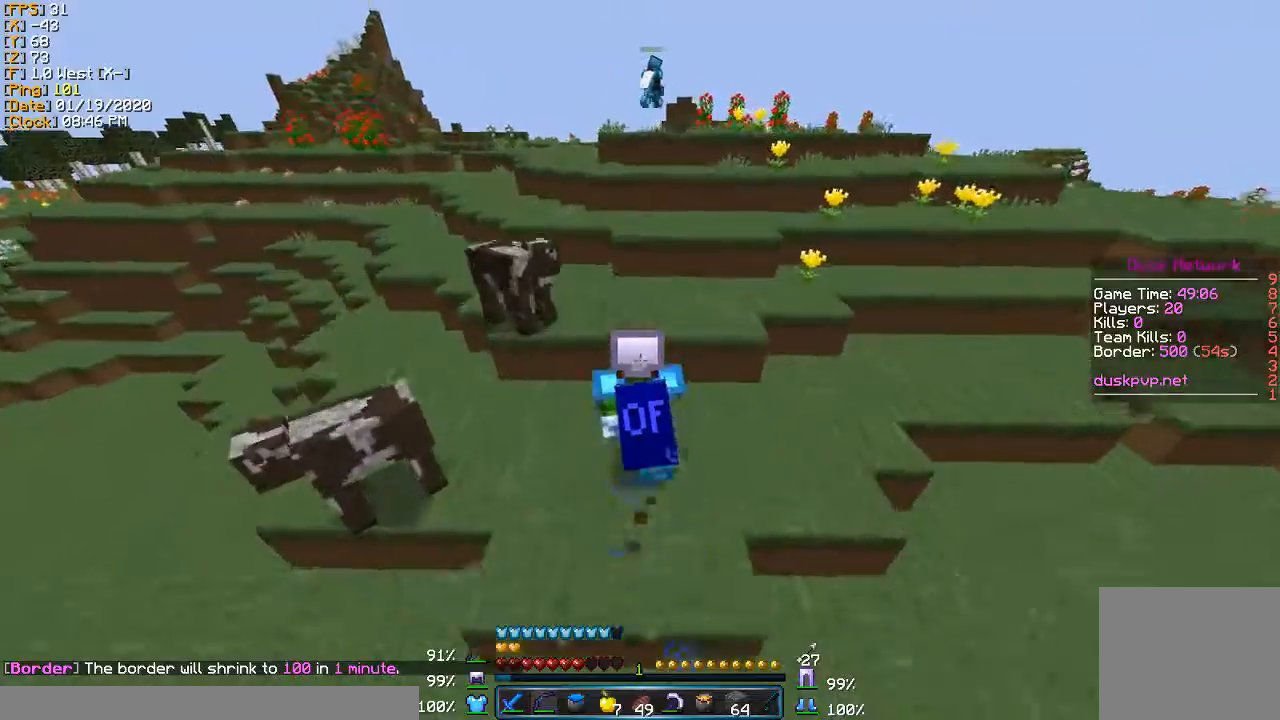
{"keys": ["w"], "events": []}
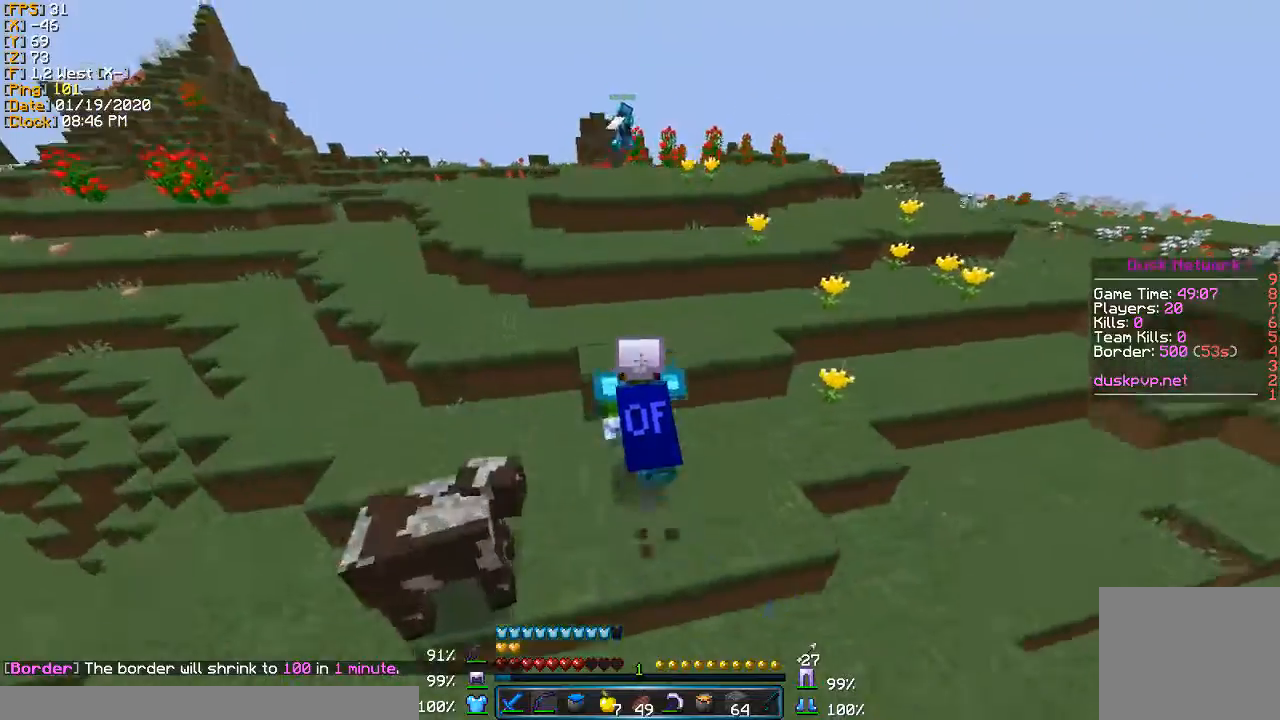
{"keys": ["w"], "events": []}
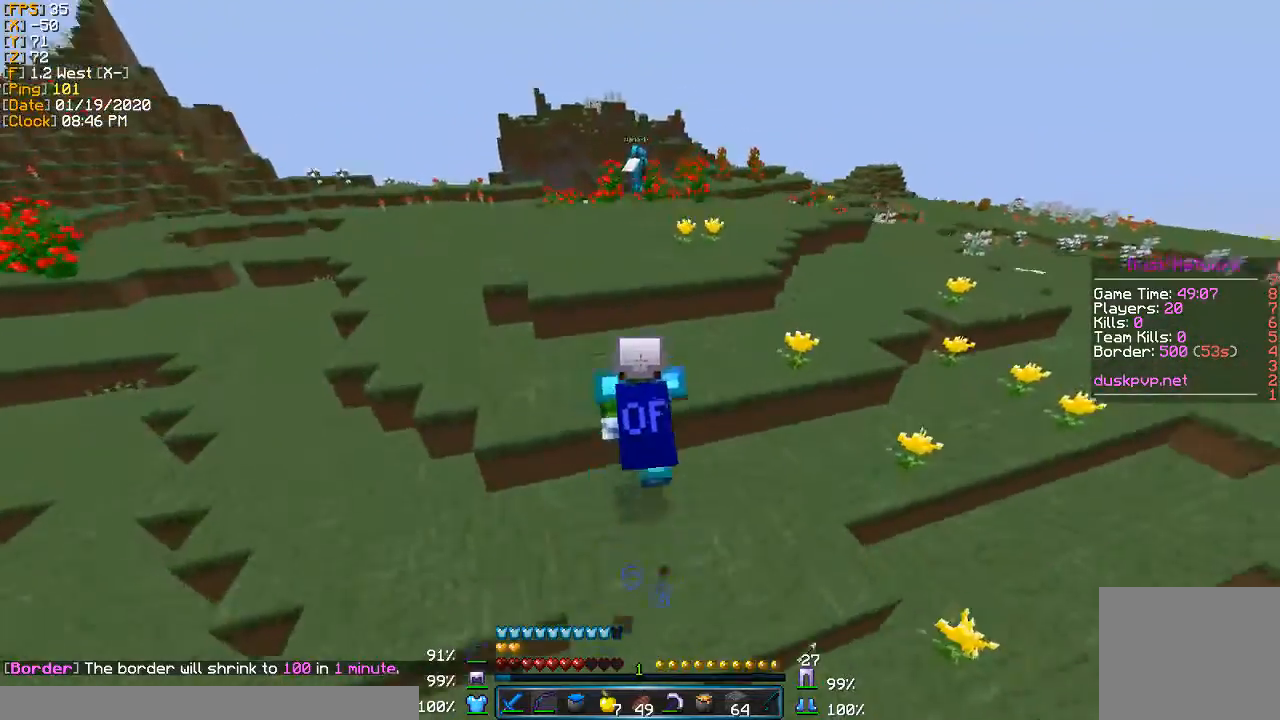
{"keys": ["w"], "events": []}
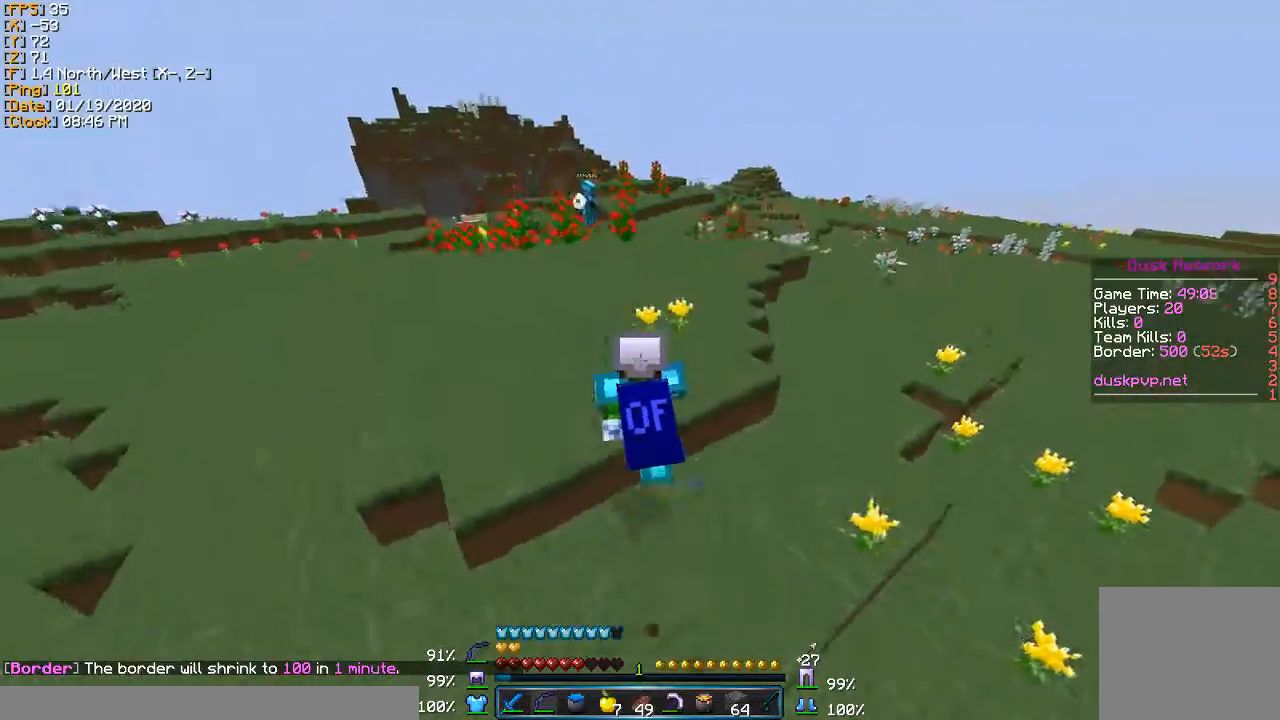
{"keys": ["w"], "events": []}
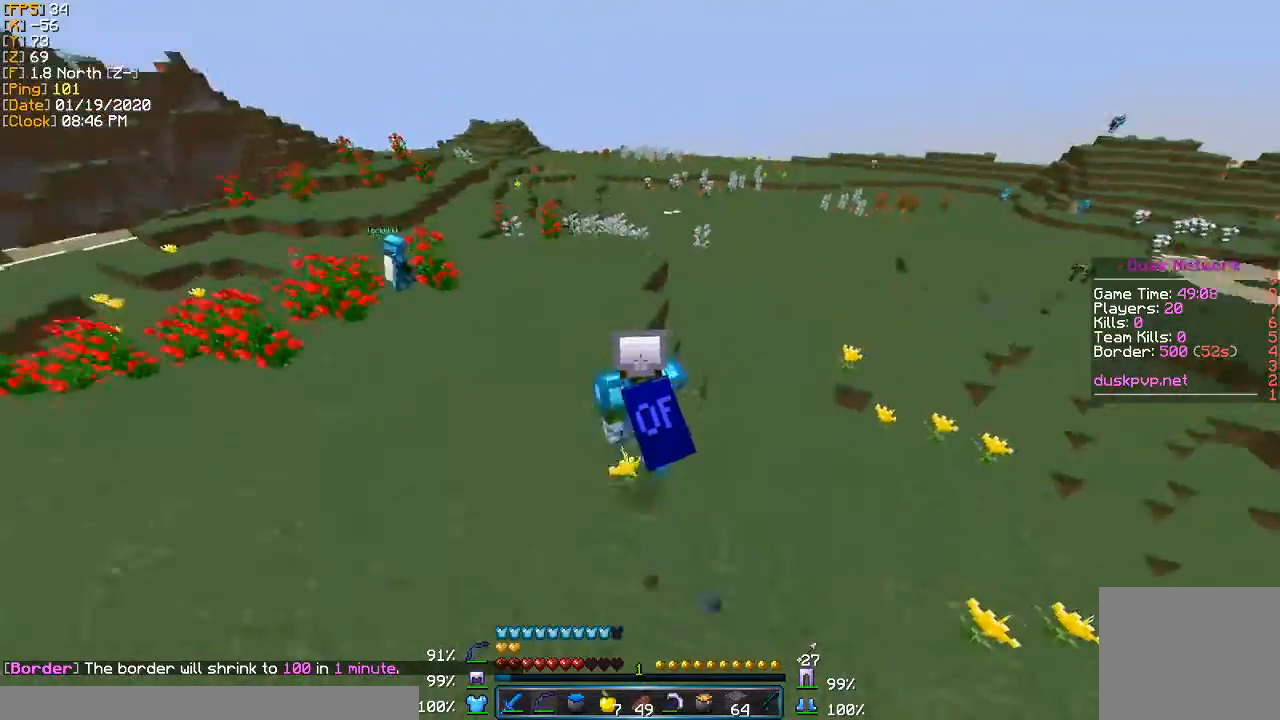
{"keys": ["a", "w"], "events": [[100, "a", "down"]]}
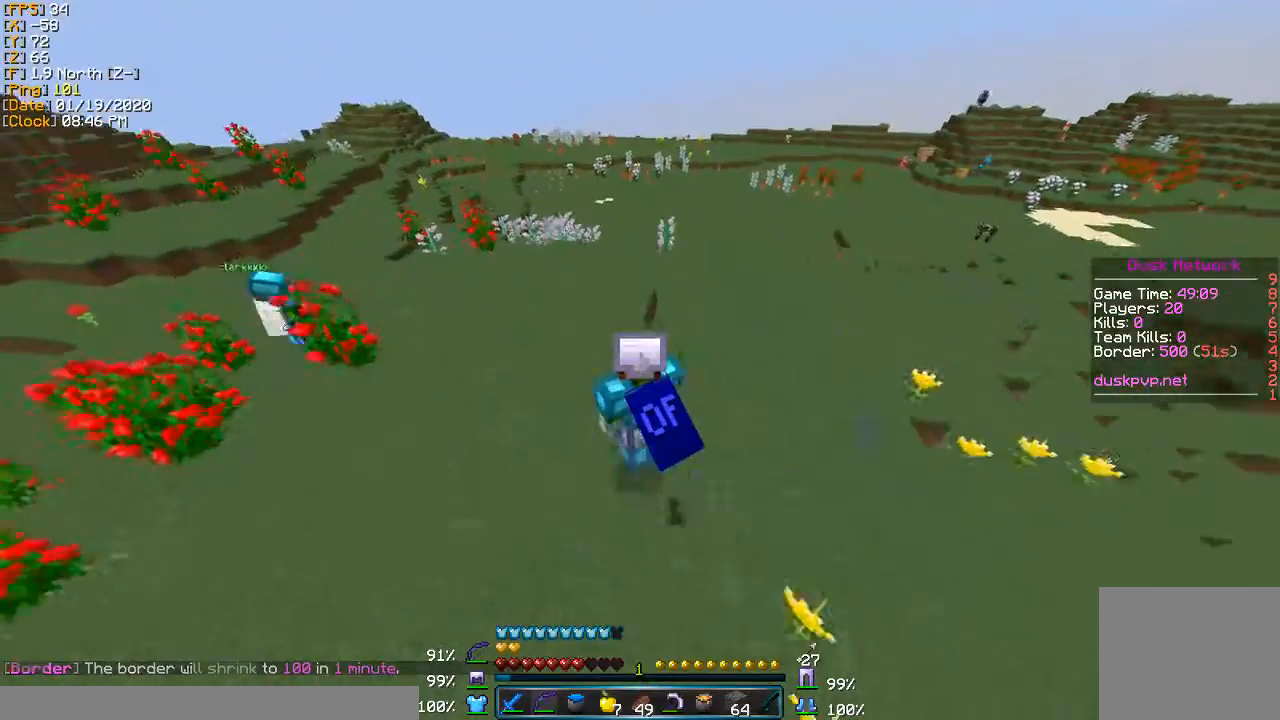
{"keys": ["a", "w"], "events": []}
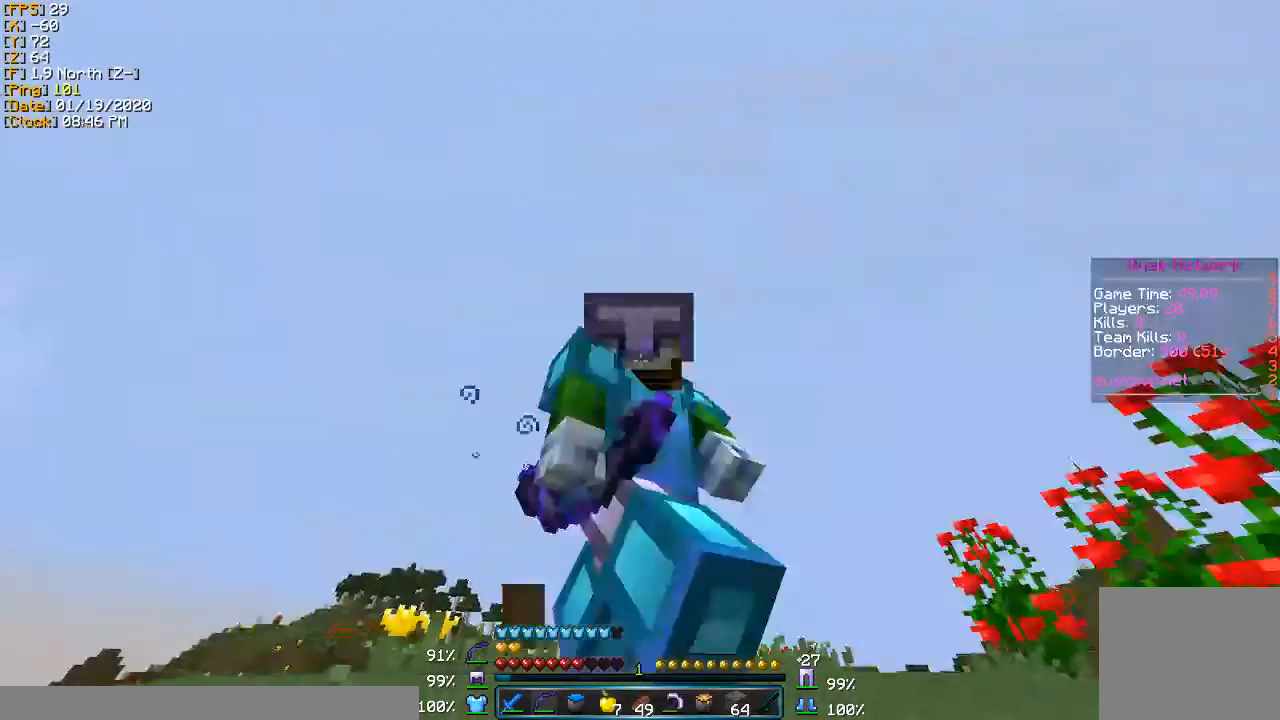
{"keys": ["a", "w"], "events": []}
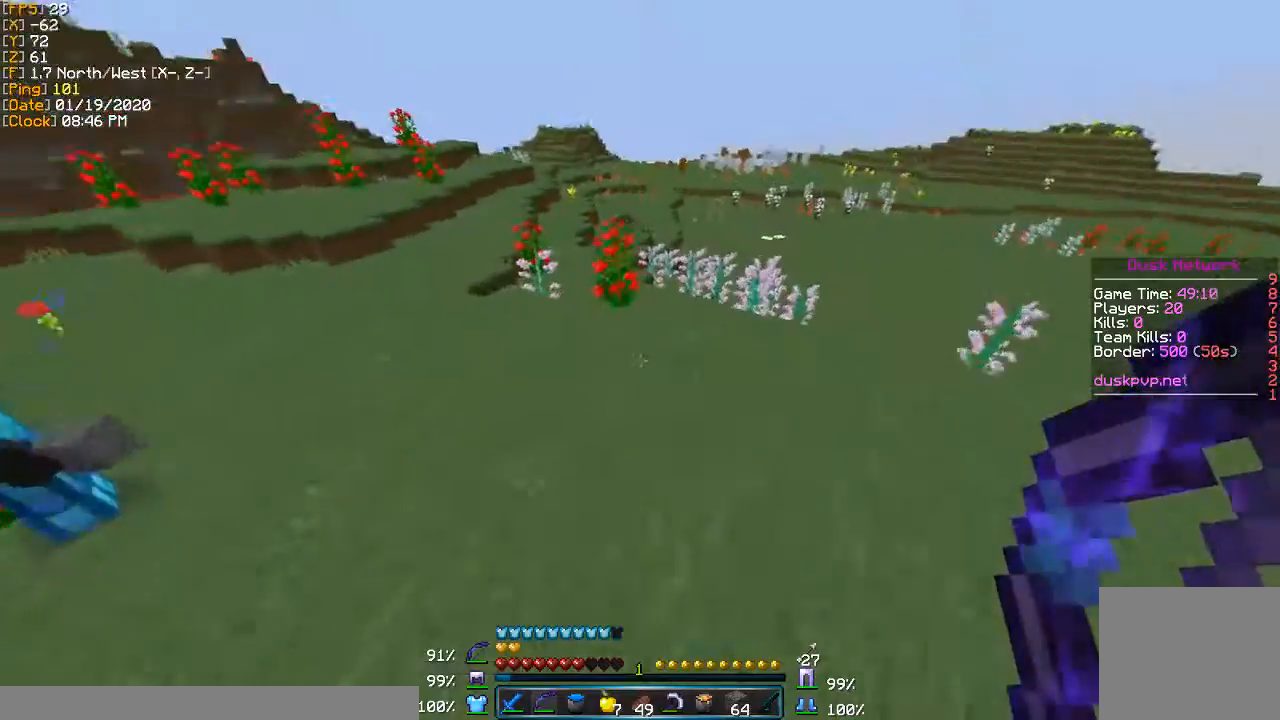
{"keys": ["a", "w"], "events": []}
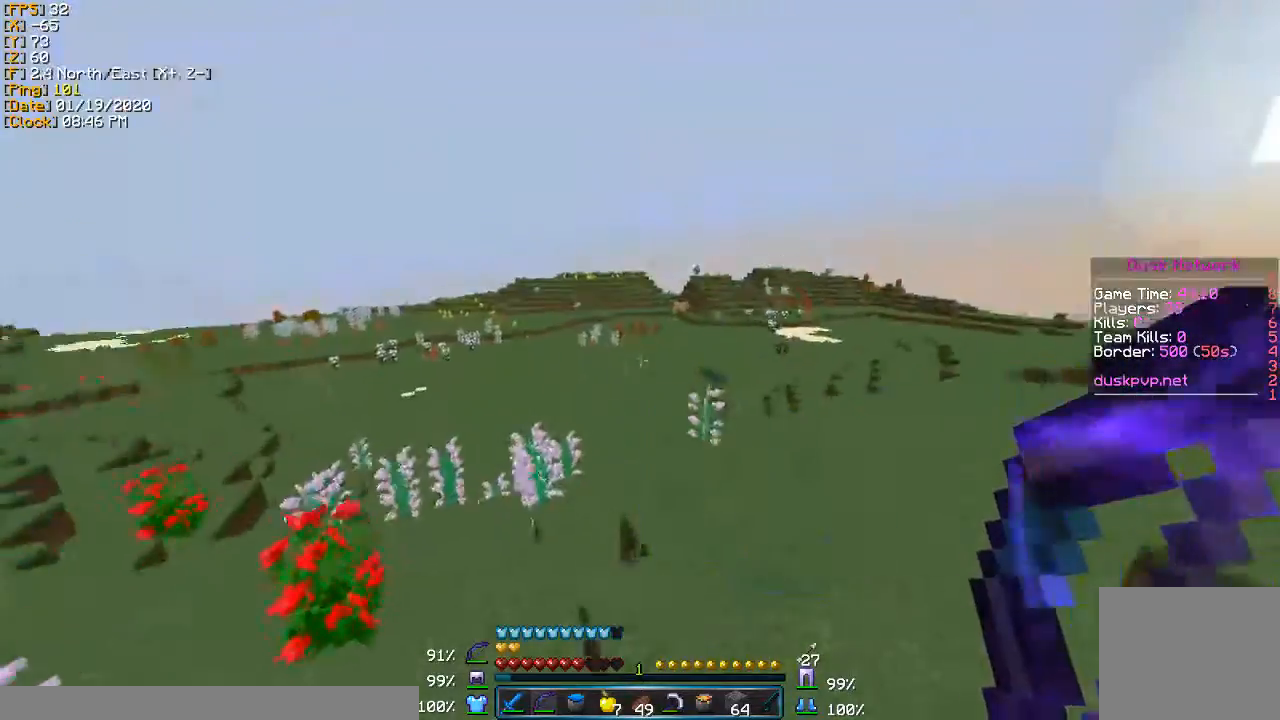
{"keys": ["w"], "events": [[301, "a", "up"]]}
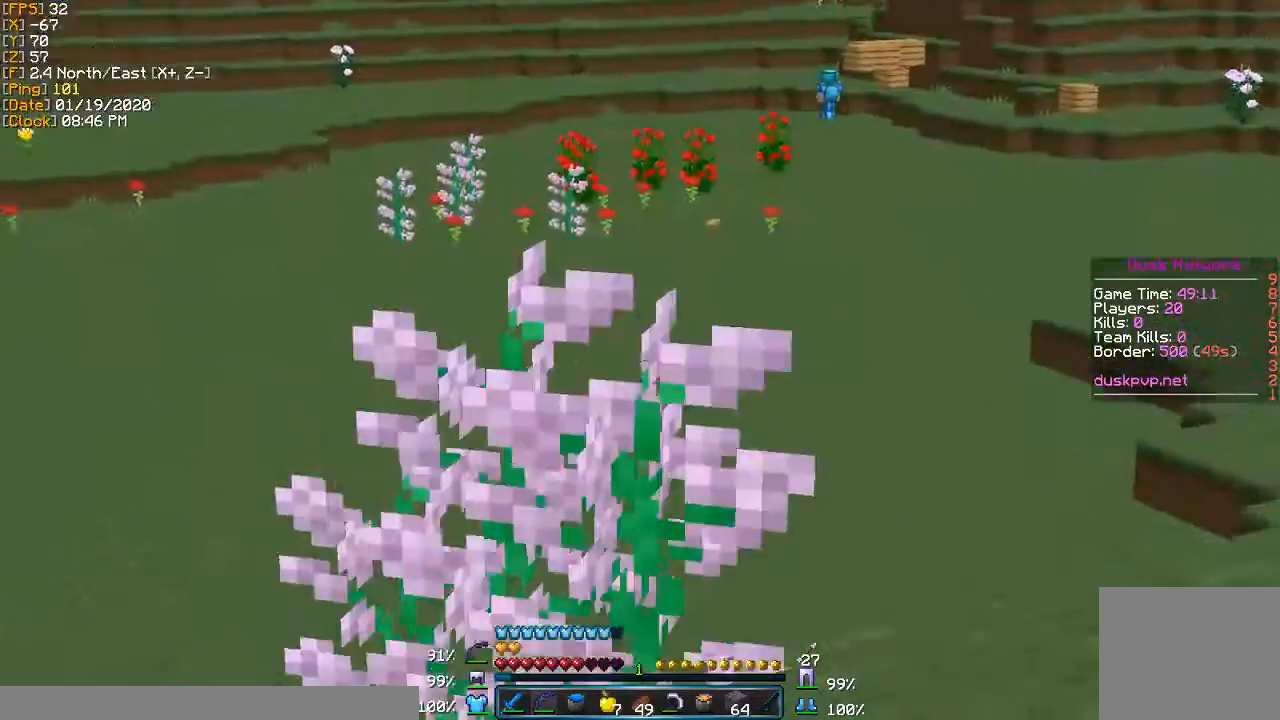
{"keys": ["w"], "events": []}
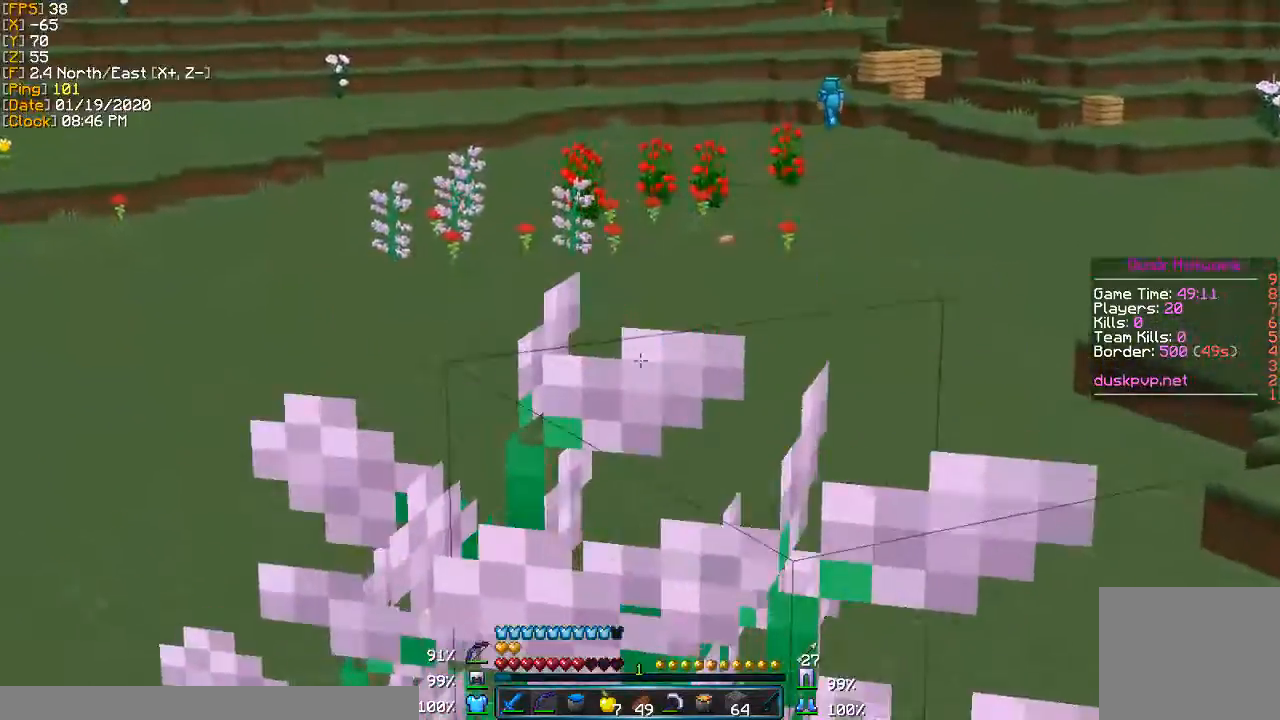
{"keys": [], "events": [[134, "w", "up"]]}